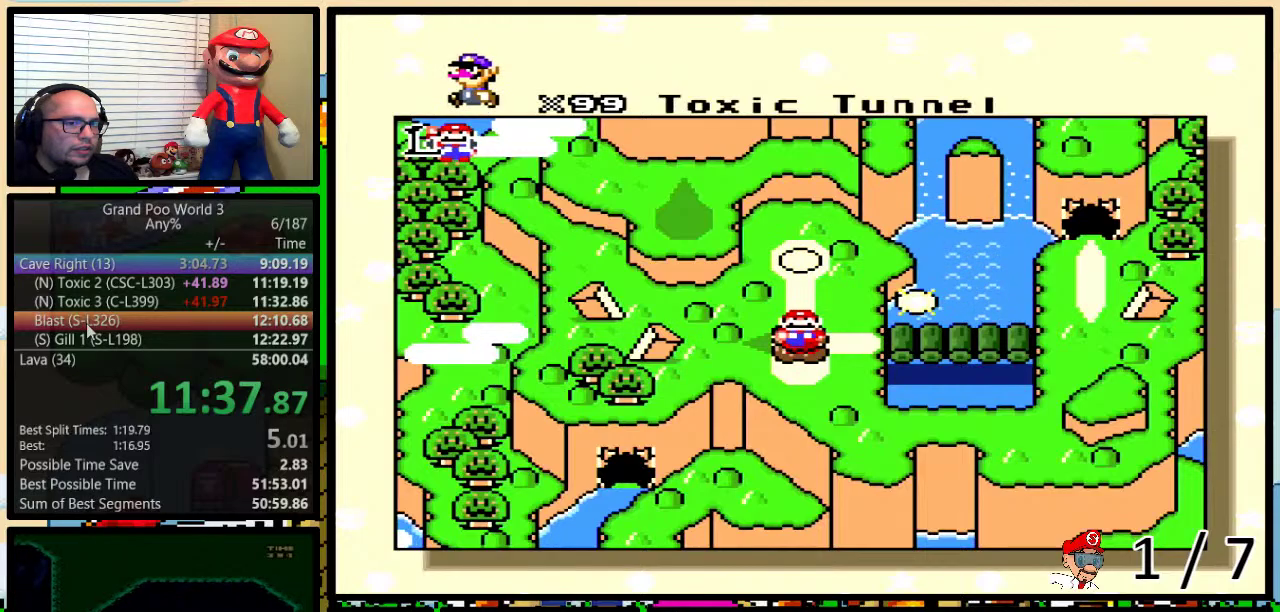
Gameplay with a controller (Nintendo layout); each line is a JSON object with the inputs held at the frame after it. "events" lists button and stick changes between this image and that frame as [ms after this image, input, new state], when the widget could be followed in between. Not read: L3 R3.
{"buttons": ["DPAD_RIGHT"], "events": [[17, "DPAD_RIGHT", "down"], [100, "DPAD_RIGHT", "up"], [167, "DPAD_RIGHT", "down"], [267, "DPAD_RIGHT", "up"], [333, "DPAD_RIGHT", "down"], [417, "DPAD_RIGHT", "up"], [483, "DPAD_RIGHT", "down"]]}
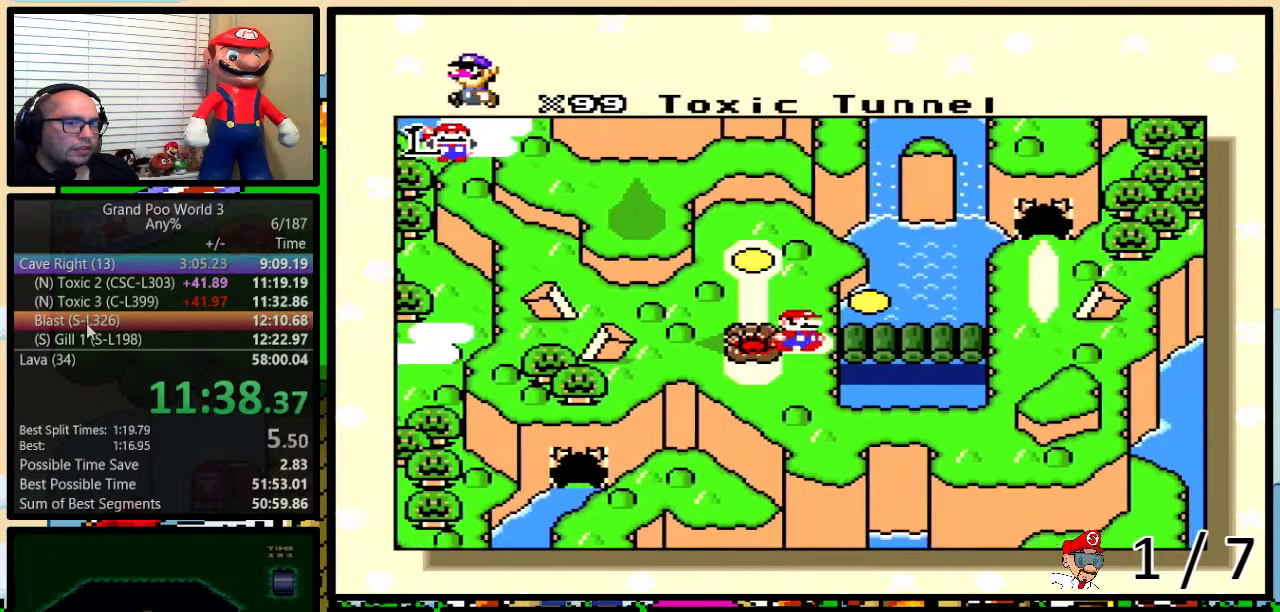
{"buttons": [], "events": [[50, "DPAD_RIGHT", "up"], [100, "DPAD_RIGHT", "down"], [200, "DPAD_RIGHT", "up"], [267, "DPAD_RIGHT", "down"], [333, "DPAD_RIGHT", "up"], [417, "DPAD_RIGHT", "down"], [500, "DPAD_RIGHT", "up"]]}
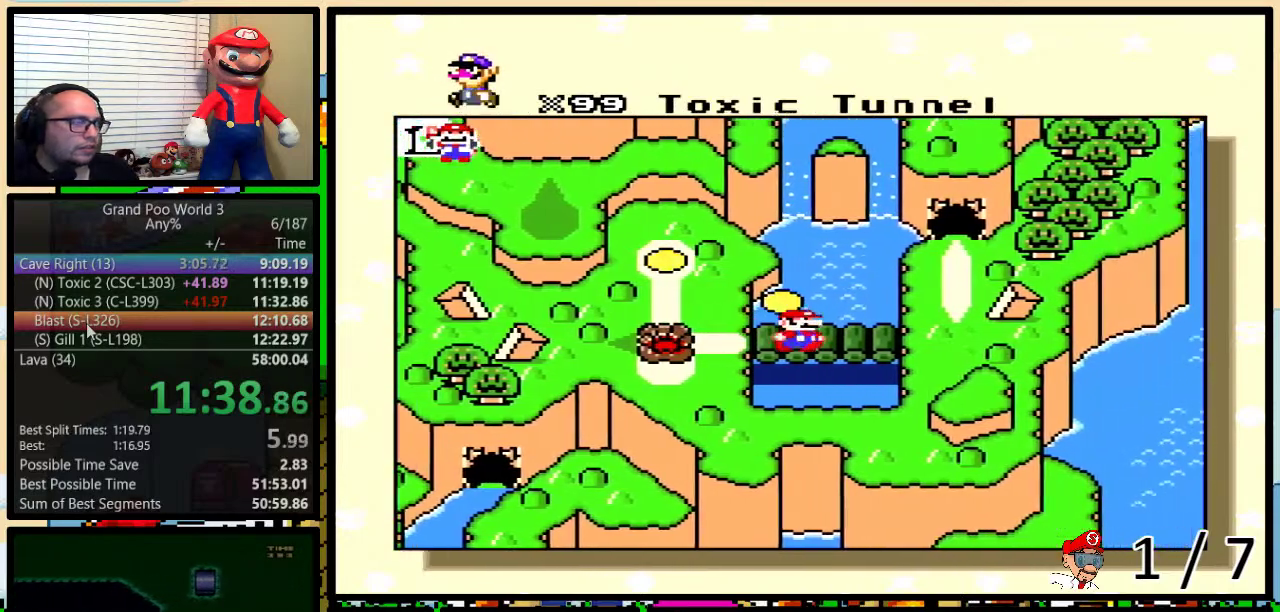
{"buttons": [], "events": []}
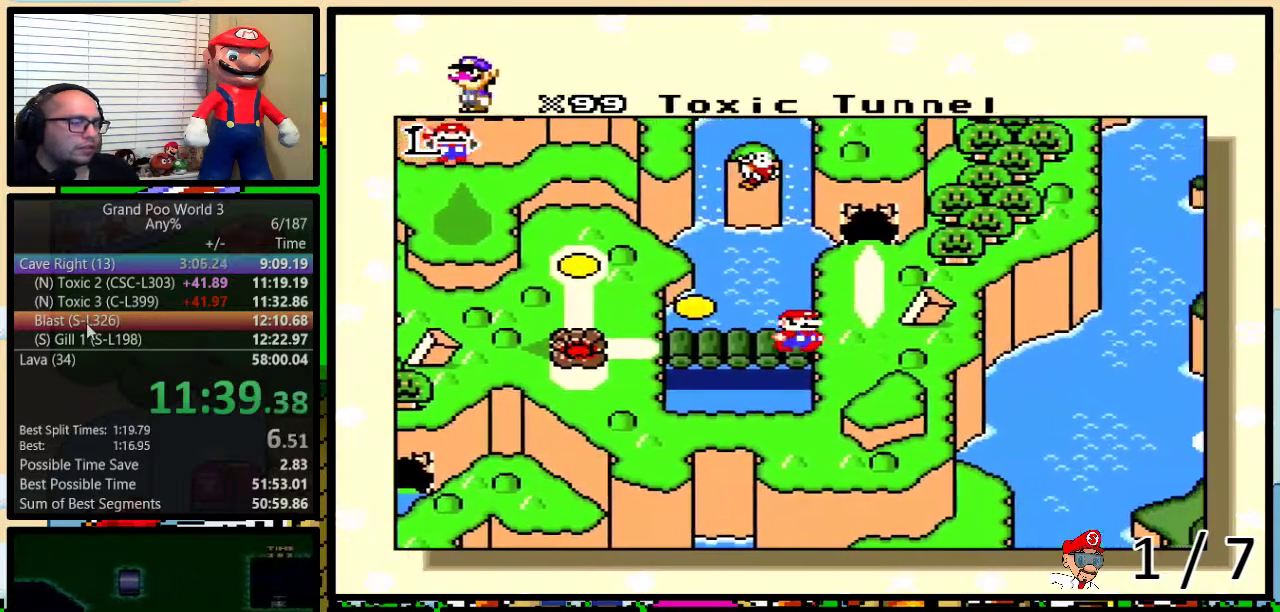
{"buttons": [], "events": []}
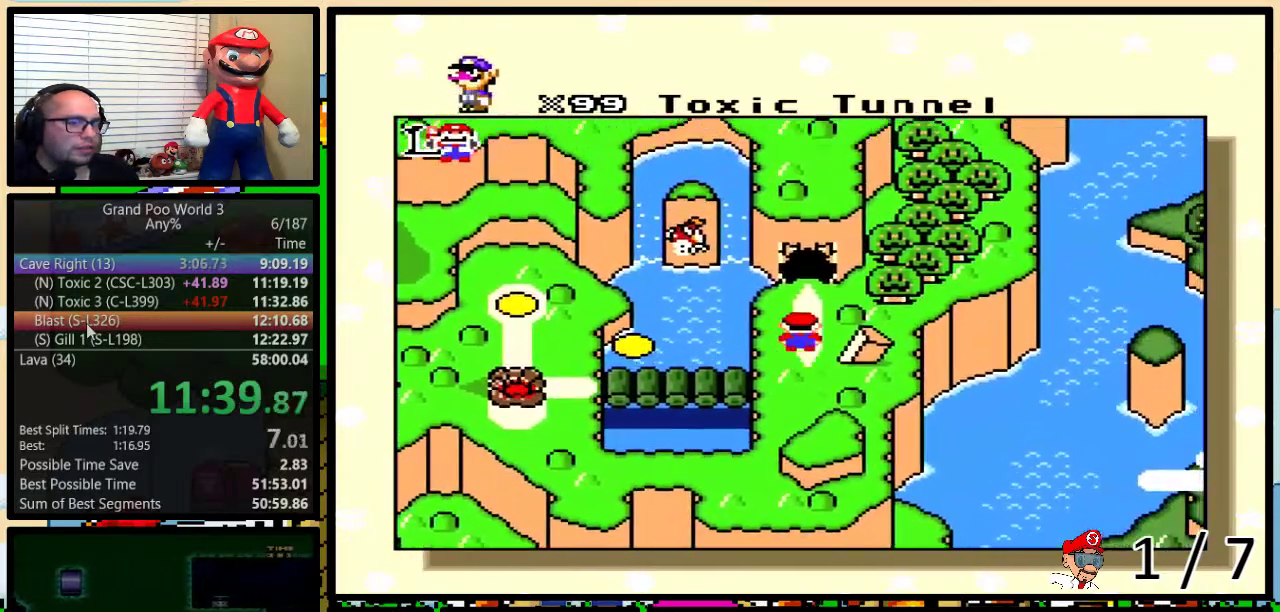
{"buttons": [], "events": []}
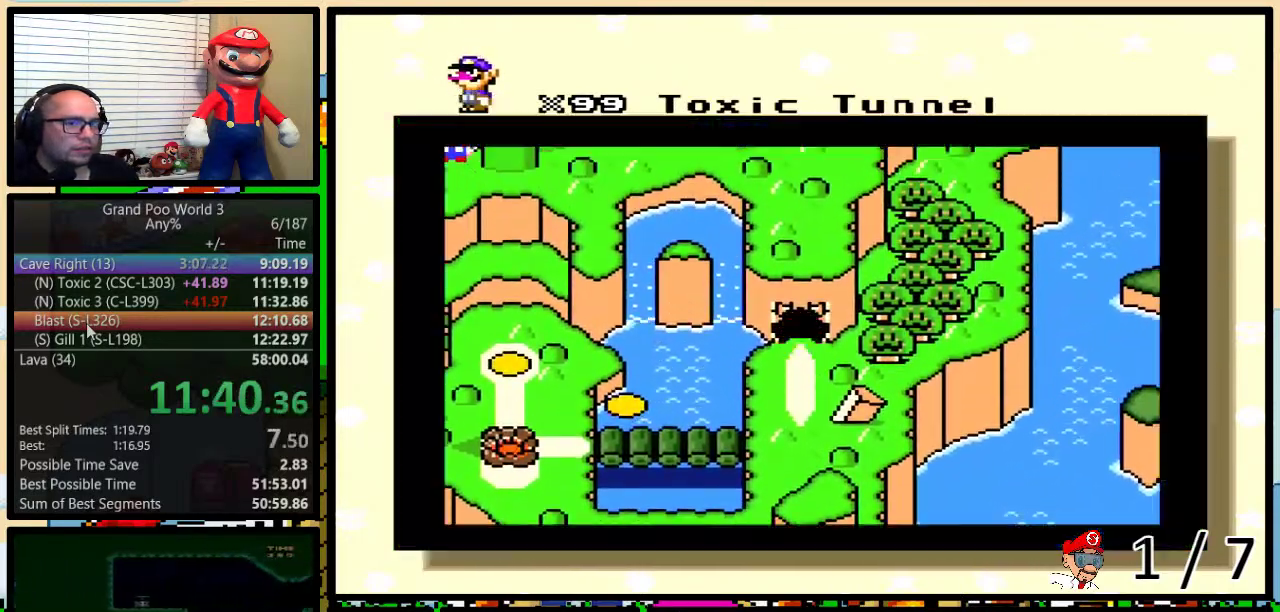
{"buttons": [], "events": []}
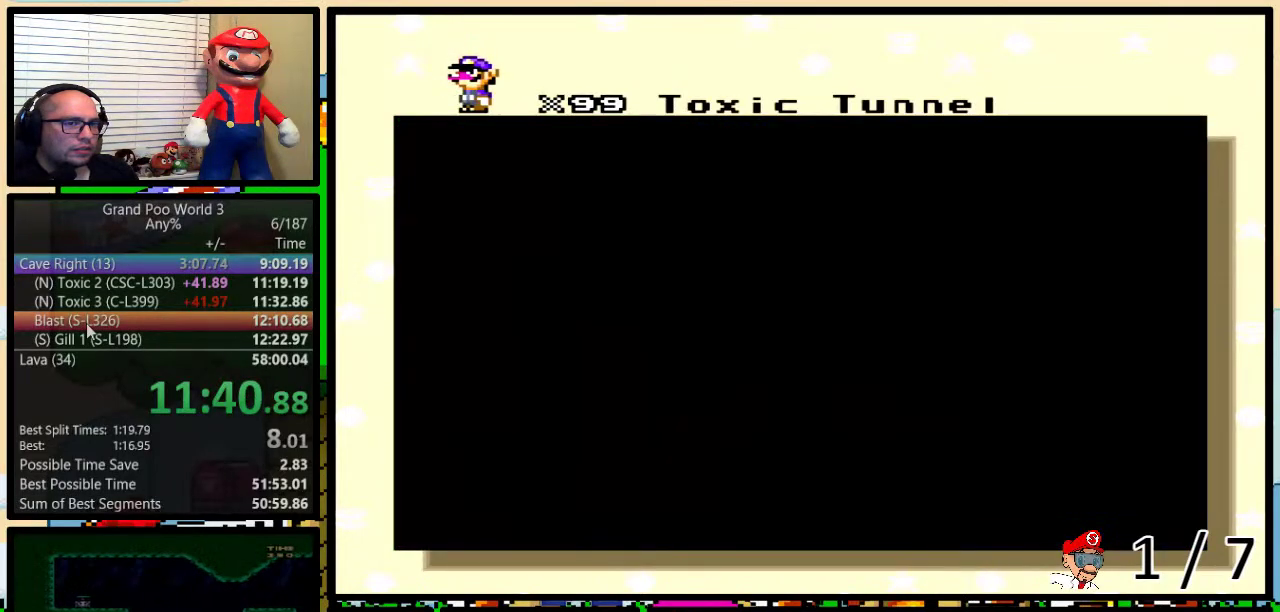
{"buttons": [], "events": []}
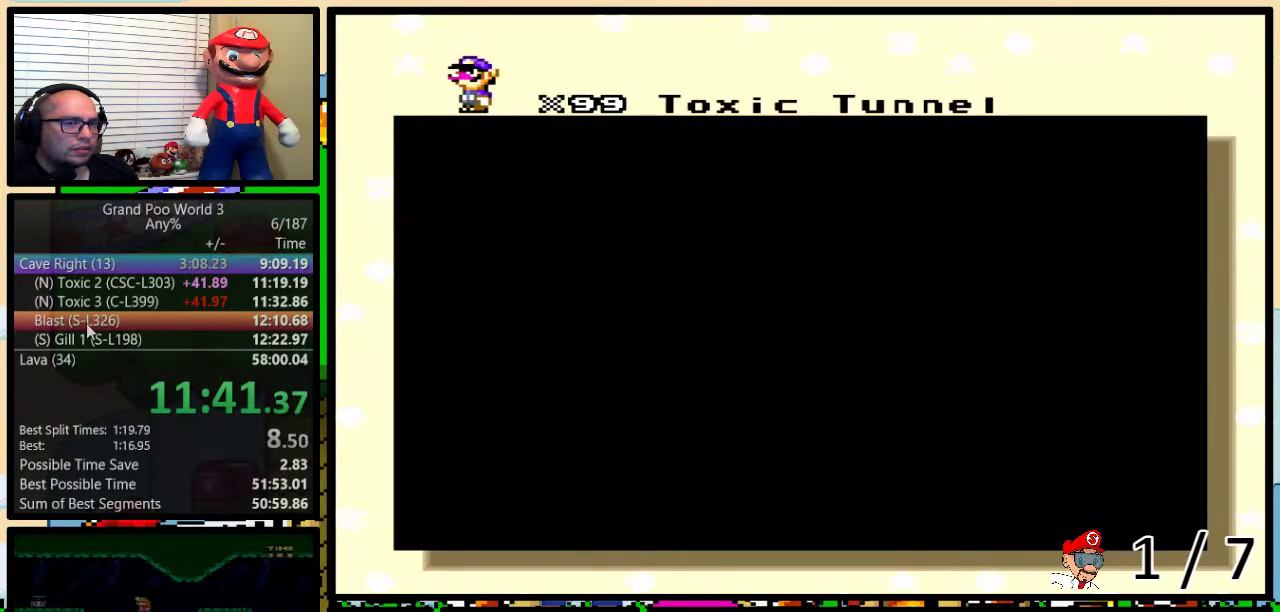
{"buttons": [], "events": []}
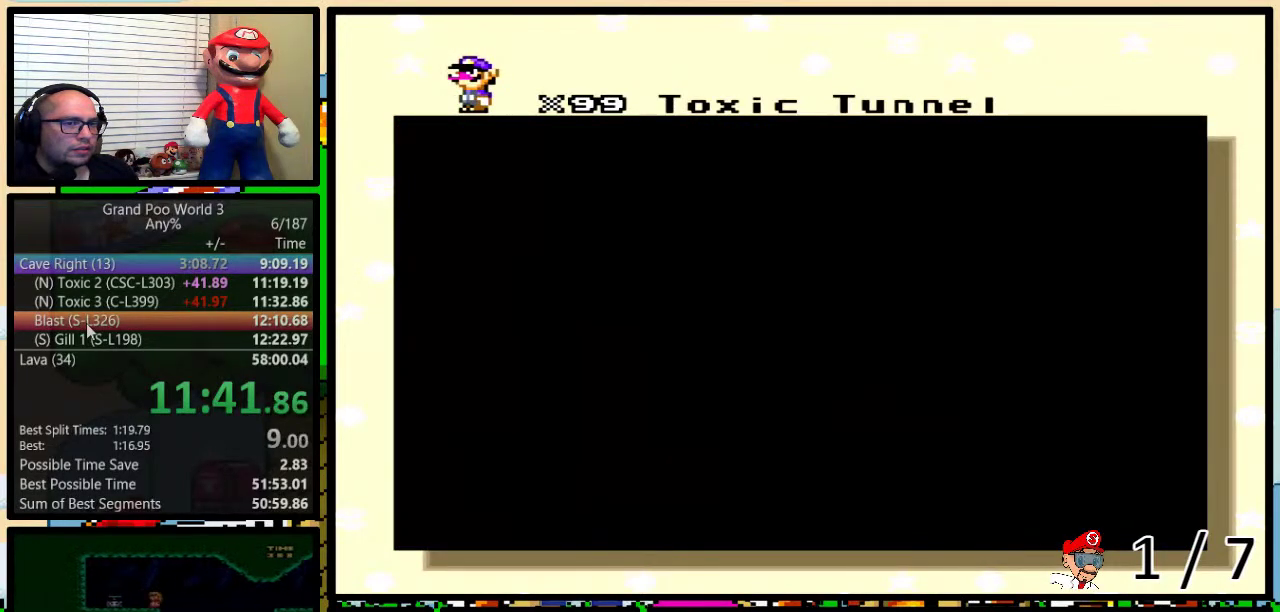
{"buttons": [], "events": []}
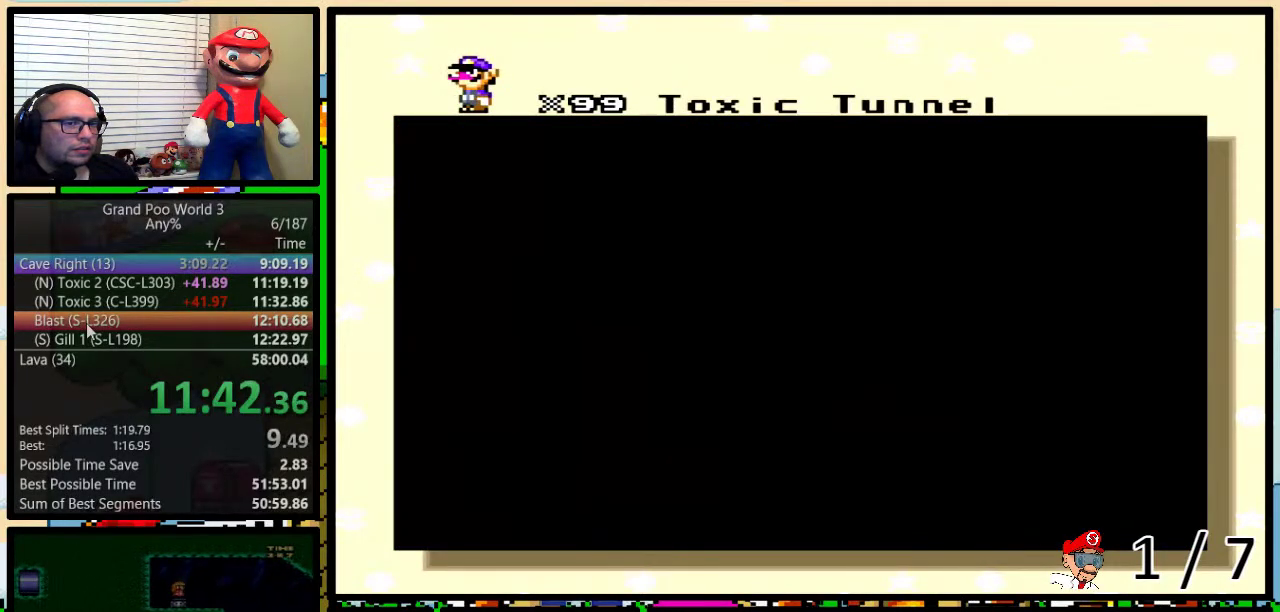
{"buttons": ["A", "B"], "events": [[200, "X", "down"], [267, "X", "up"], [333, "A", "down"], [367, "X", "down"], [400, "A", "up"], [450, "X", "up"], [483, "A", "down"], [483, "B", "down"]]}
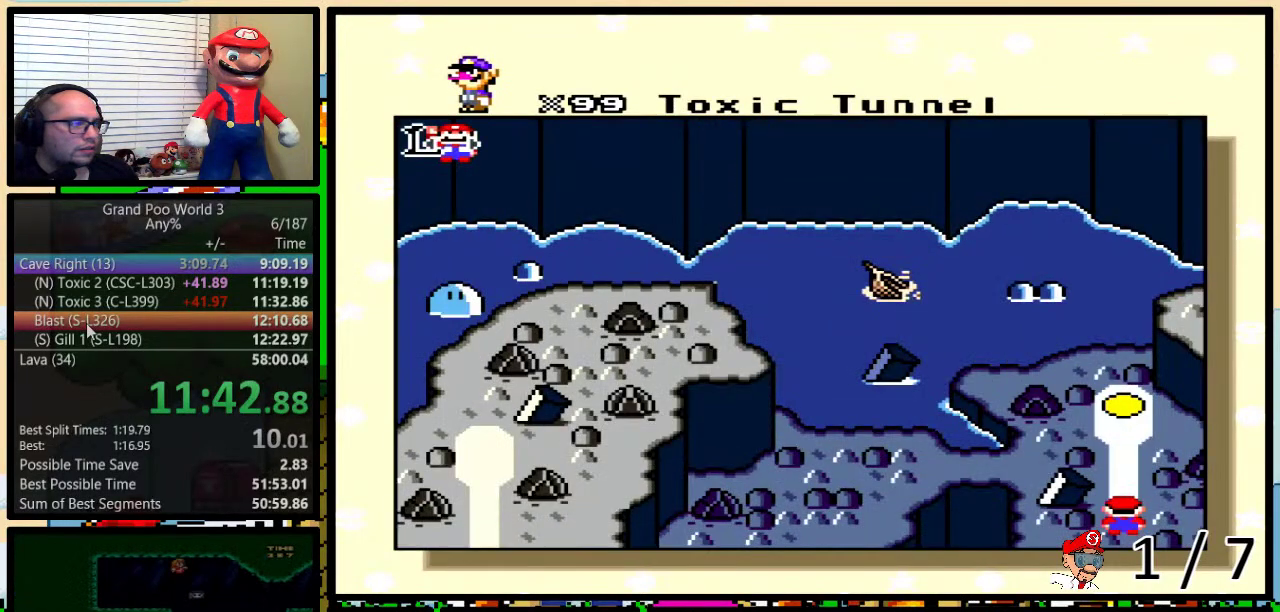
{"buttons": [], "events": [[50, "A", "up"], [50, "B", "up"], [50, "X", "down"], [117, "B", "down"], [150, "X", "up"], [183, "A", "down"], [183, "B", "up"], [233, "A", "up"]]}
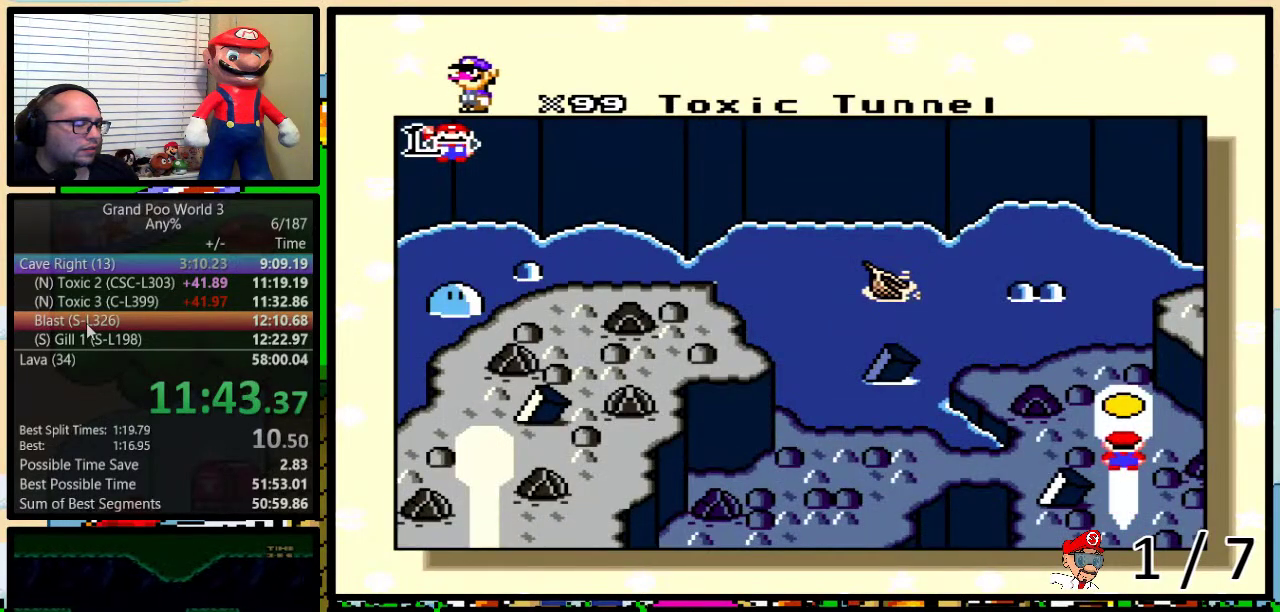
{"buttons": ["X"], "events": [[83, "B", "down"], [117, "B", "up"], [117, "X", "down"], [133, "Y", "down"], [167, "Y", "up"], [200, "B", "down"], [233, "A", "down"], [233, "X", "up"], [267, "B", "up"], [267, "Y", "down"], [300, "A", "up"], [300, "X", "down"], [333, "B", "down"], [367, "B", "up"], [367, "Y", "up"], [400, "A", "down"], [400, "B", "down"], [400, "X", "up"], [433, "Y", "down"], [467, "A", "up"], [467, "X", "down"], [500, "B", "up"], [500, "Y", "up"]]}
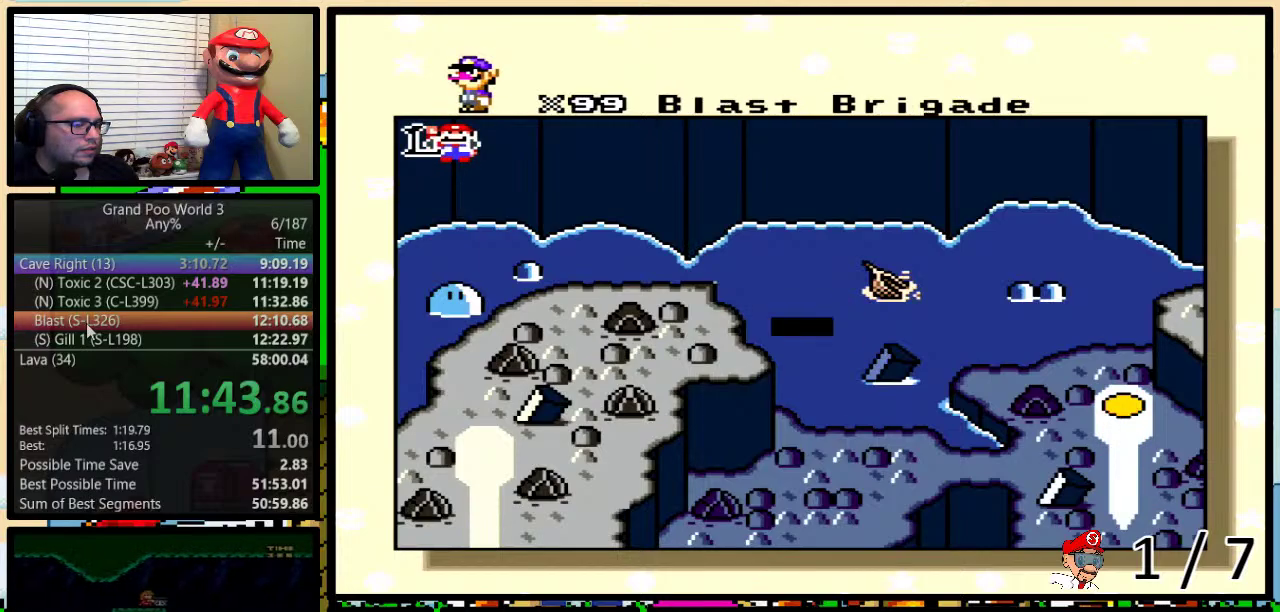
{"buttons": ["A", "B", "Y"], "events": [[33, "B", "down"], [33, "Y", "down"], [67, "X", "up"], [83, "A", "down"], [83, "B", "up"], [83, "Y", "up"], [117, "B", "down"], [150, "A", "up"], [150, "X", "down"], [150, "Y", "down"], [183, "B", "up"], [183, "Y", "up"], [250, "B", "down"], [250, "Y", "down"], [283, "A", "down"], [283, "X", "up"], [300, "B", "up"], [300, "Y", "up"], [333, "A", "up"], [333, "B", "down"], [333, "X", "down"], [367, "Y", "down"], [400, "B", "up"], [400, "Y", "up"], [433, "A", "down"], [433, "X", "up"], [467, "B", "down"], [467, "Y", "down"]]}
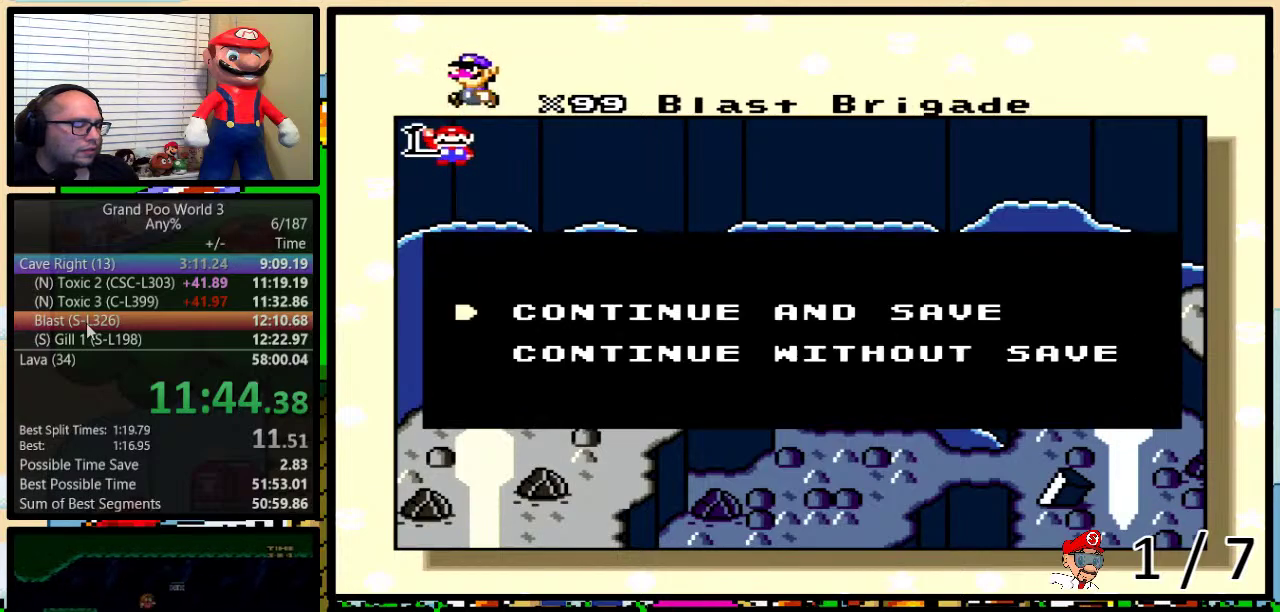
{"buttons": ["A", "B", "Y"], "events": [[17, "A", "up"], [17, "B", "up"], [17, "X", "down"], [17, "Y", "up"], [100, "X", "up"], [133, "A", "down"], [167, "B", "down"], [167, "X", "down"], [167, "Y", "down"], [200, "A", "up"], [233, "B", "up"], [233, "Y", "up"], [300, "X", "up"], [317, "A", "down"], [350, "X", "down"], [383, "A", "up"], [483, "A", "down"], [483, "B", "down"], [483, "X", "up"], [483, "Y", "down"]]}
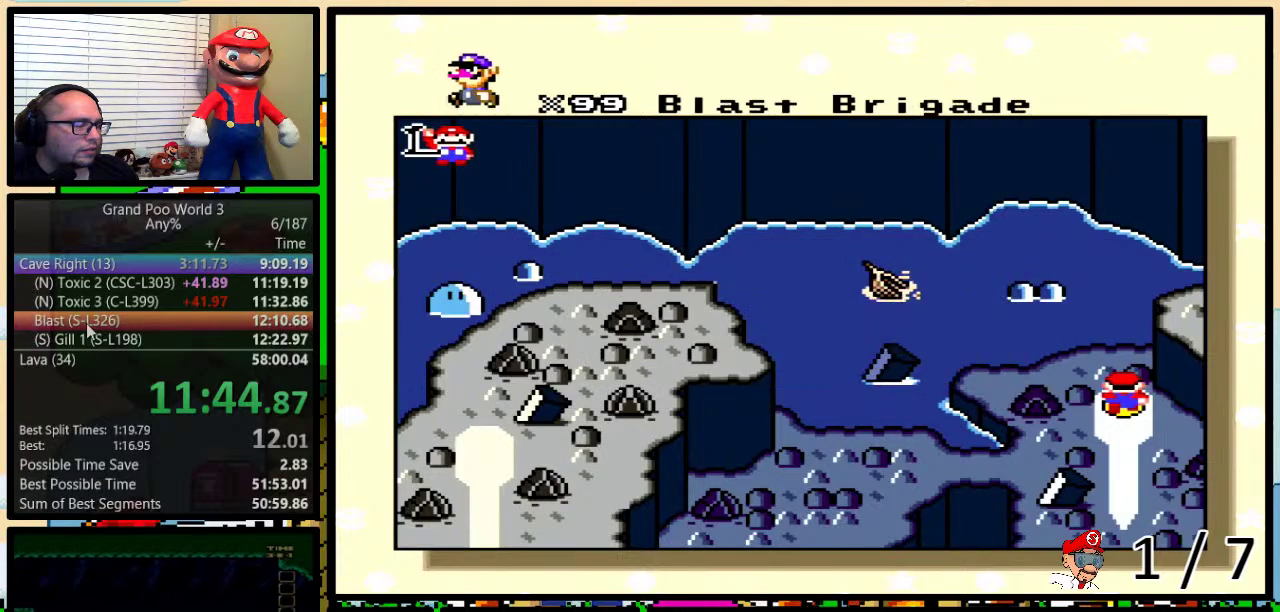
{"buttons": [], "events": [[33, "X", "down"], [67, "A", "up"], [100, "B", "up"], [133, "X", "up"], [200, "A", "down"], [233, "X", "down"], [233, "Y", "up"], [267, "A", "up"], [317, "X", "up"]]}
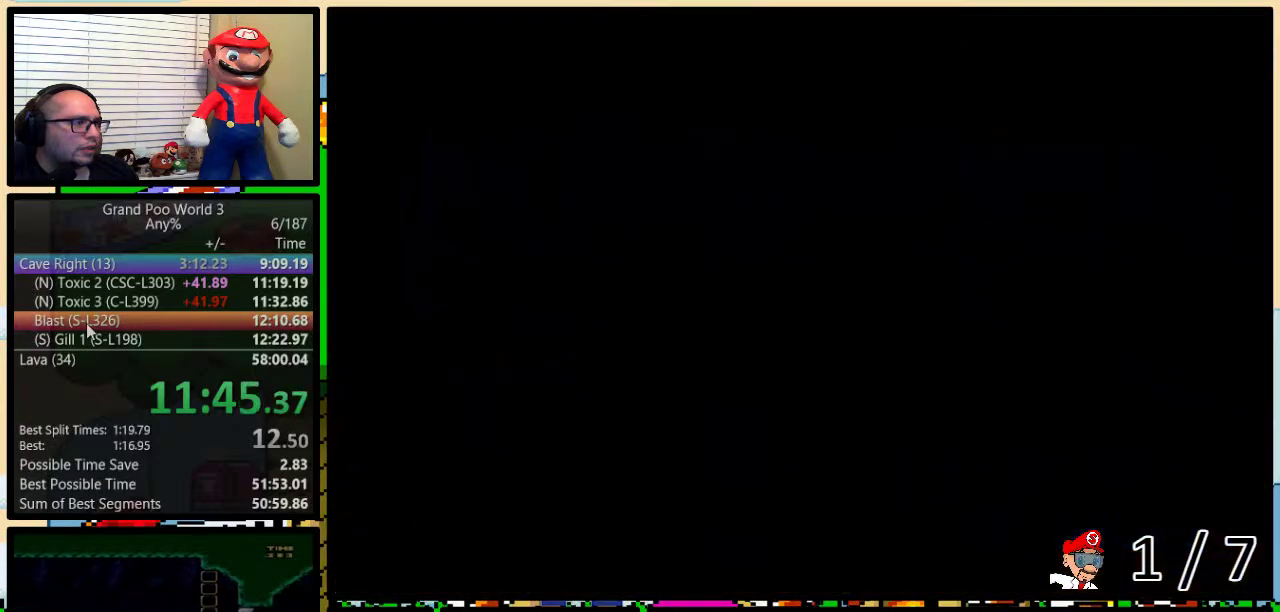
{"buttons": ["Y"], "events": [[333, "Y", "down"]]}
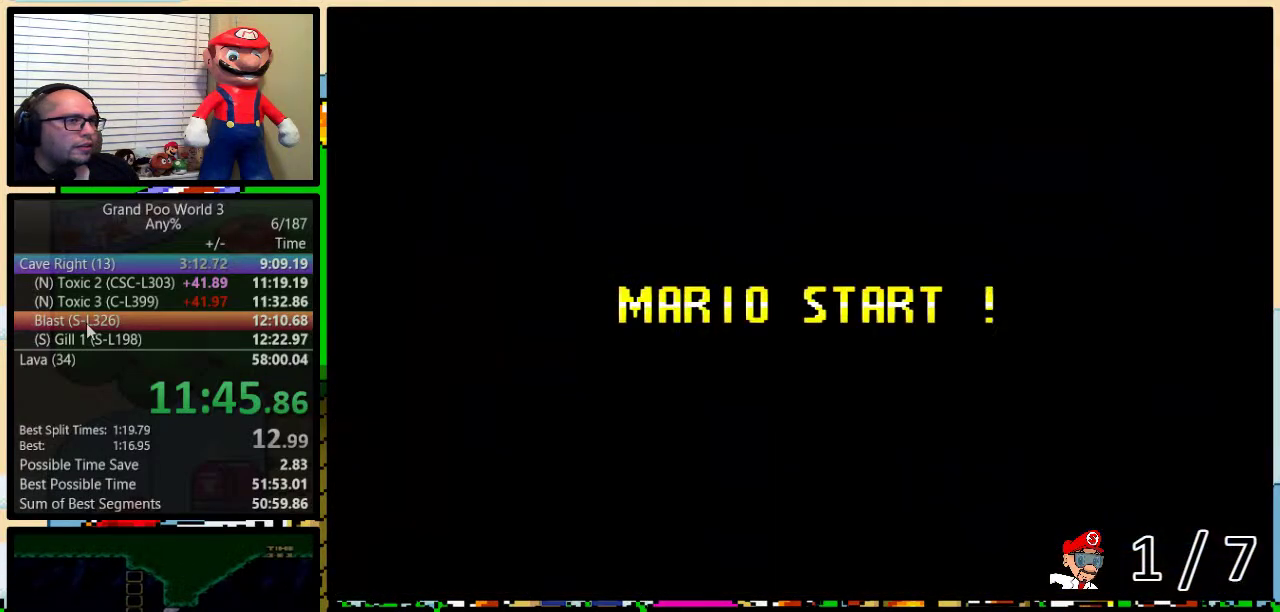
{"buttons": ["Y"], "events": []}
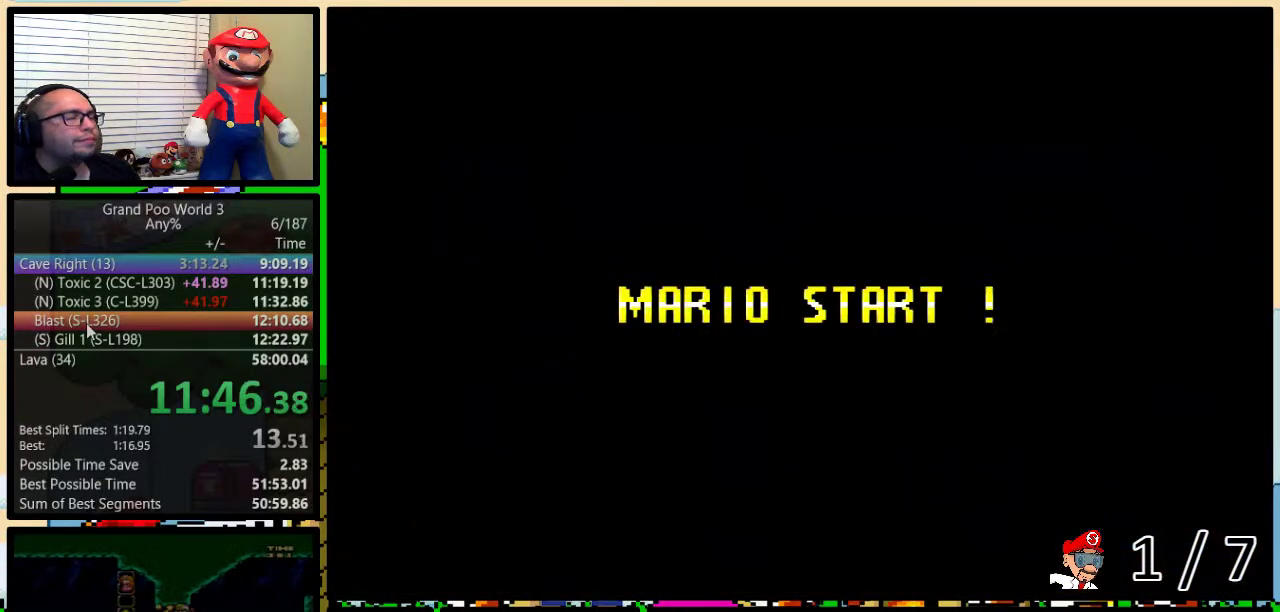
{"buttons": ["Y", "DPAD_RIGHT"], "events": [[483, "DPAD_RIGHT", "down"]]}
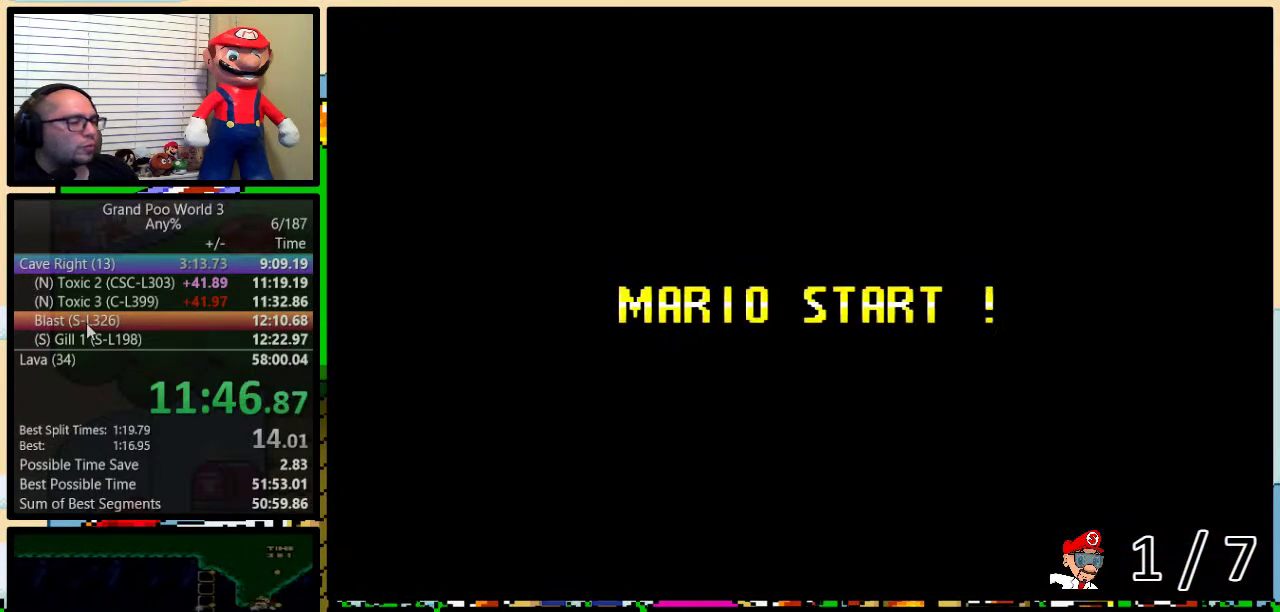
{"buttons": ["Y", "DPAD_RIGHT"], "events": []}
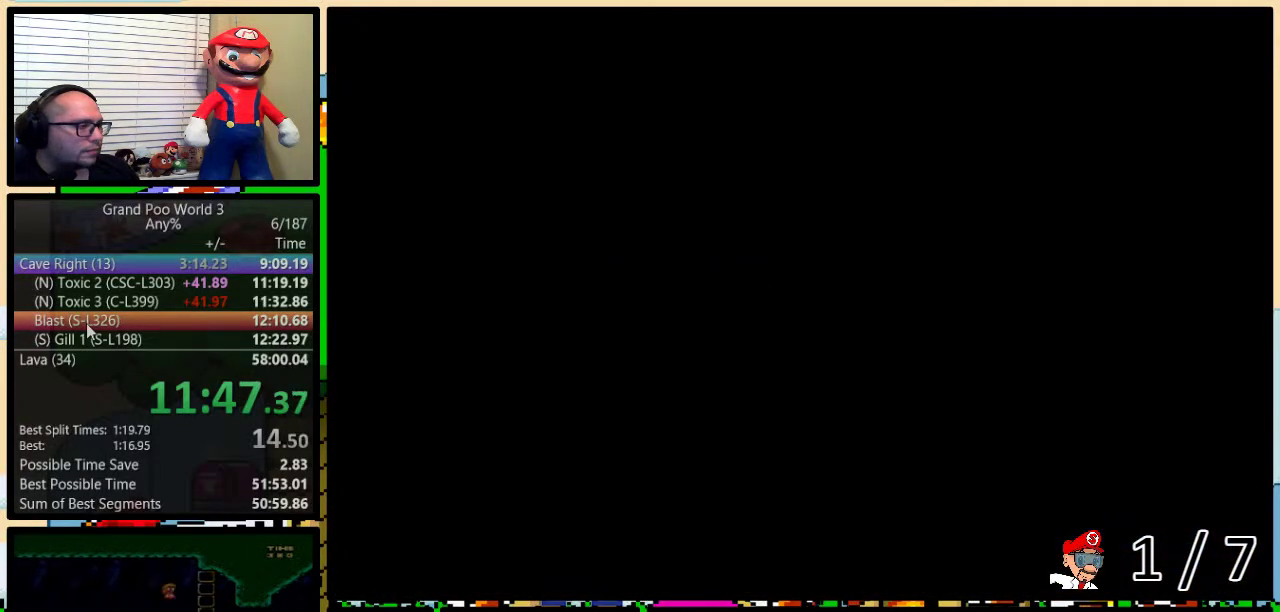
{"buttons": ["Y", "DPAD_RIGHT"], "events": []}
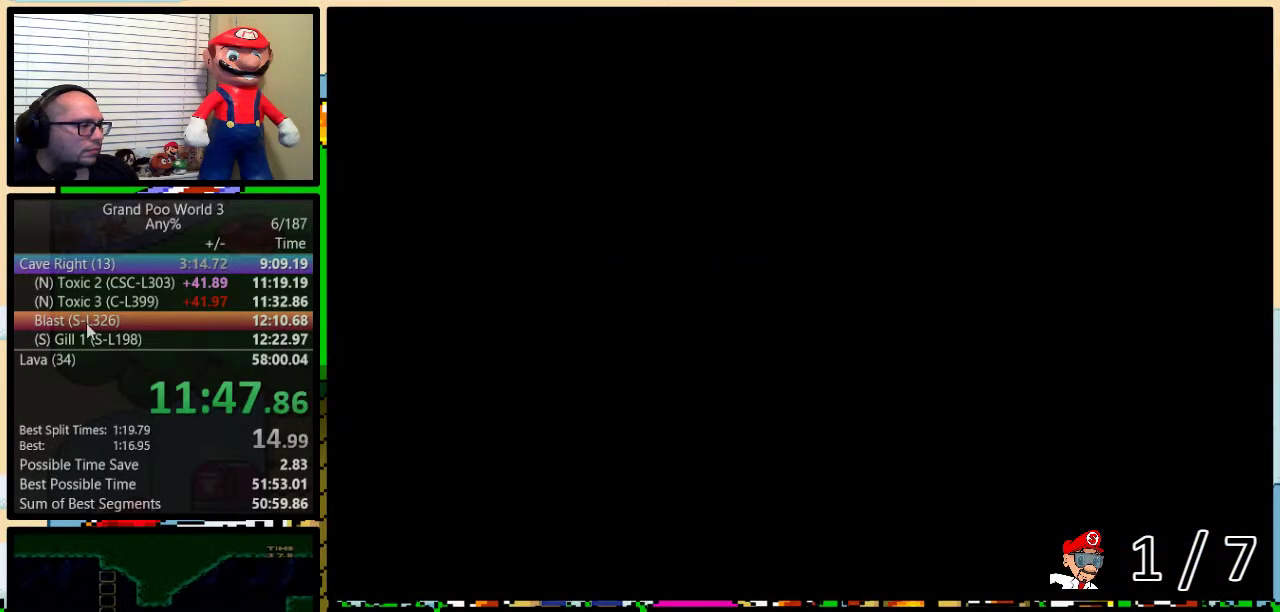
{"buttons": ["Y", "DPAD_RIGHT"], "events": []}
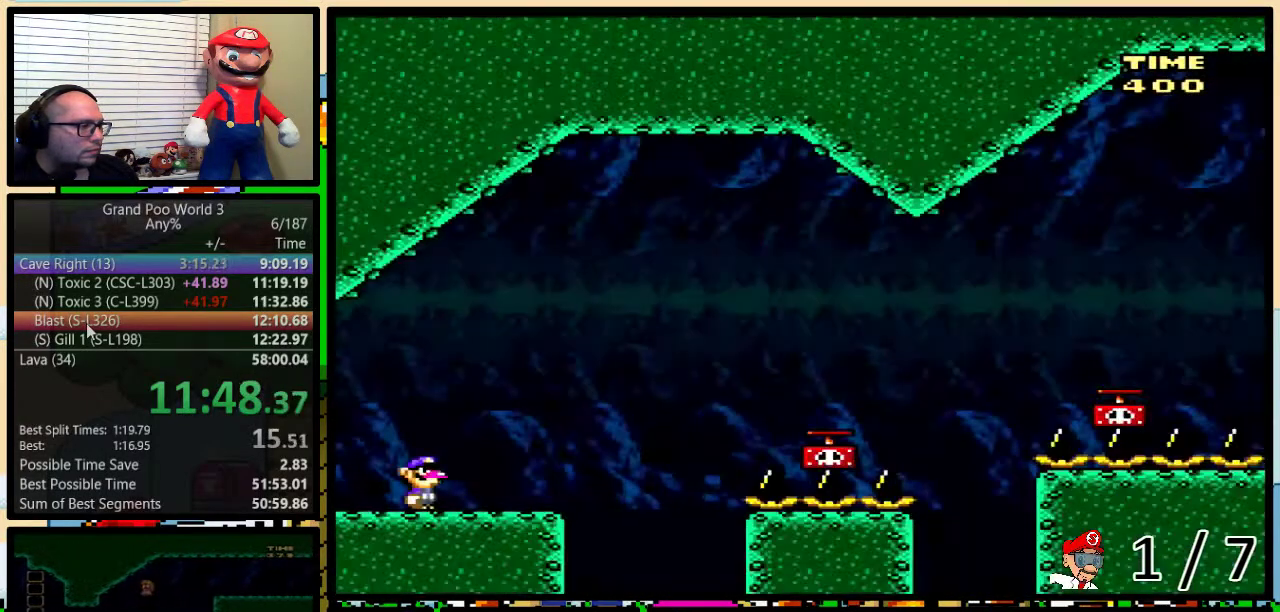
{"buttons": ["B", "Y", "DPAD_RIGHT"], "events": [[433, "B", "down"]]}